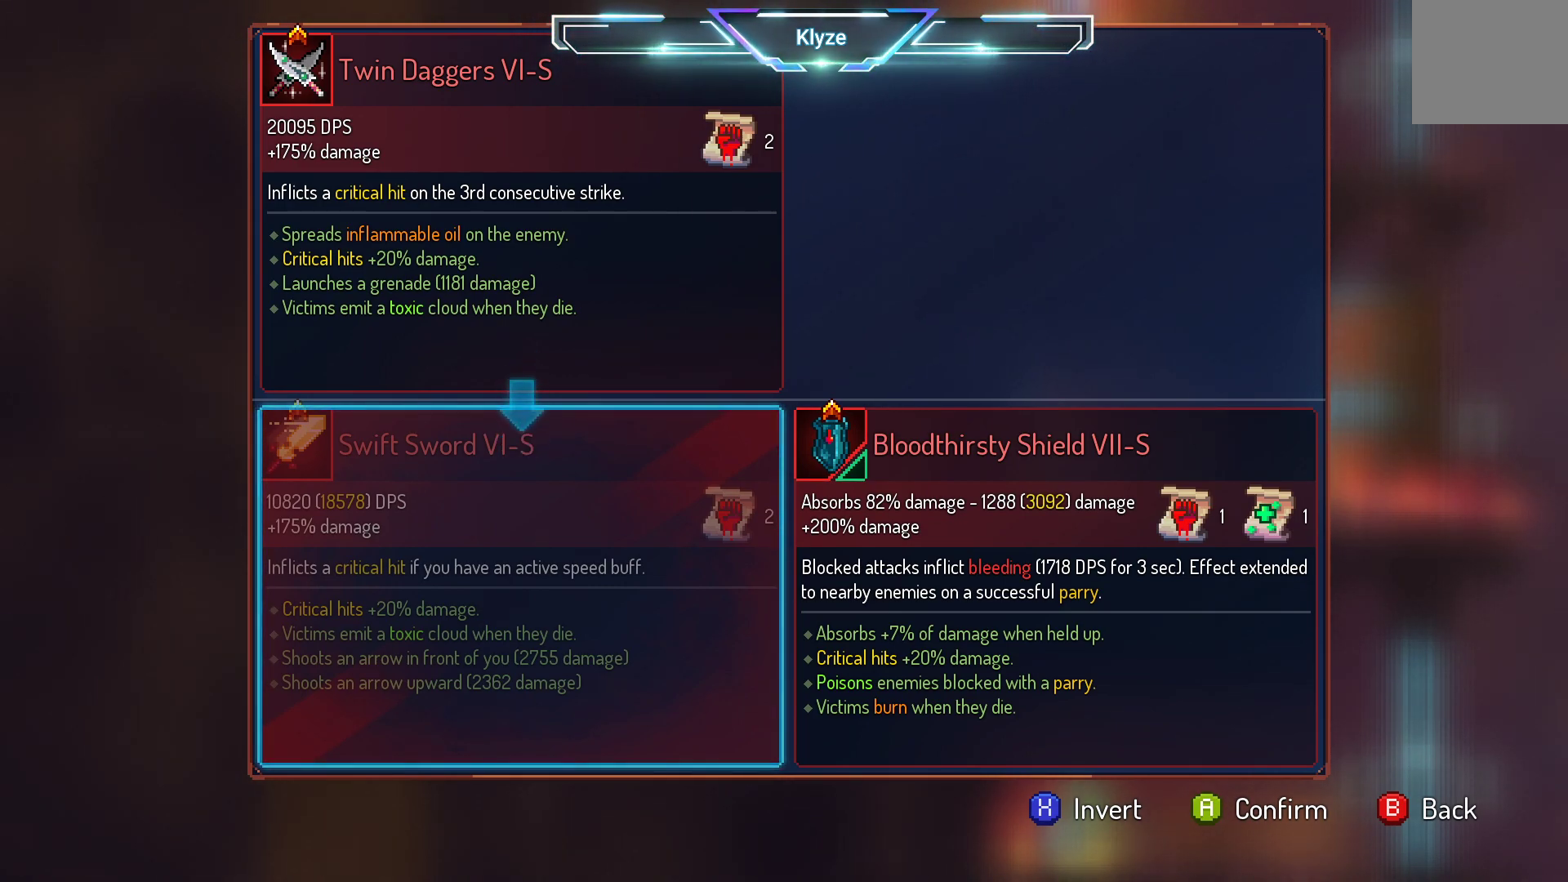
Gameplay with a controller (Xbox layout); each line is a JSON object with the inputs held at the frame after it. "events" lists button and stick changes between this image and that frame as [ms after this image, input, new state], when the widget could be followed in between. Not read: L3 R3.
{"buttons": ["R1"], "left_stick": "center", "right_stick": "center", "events": [[233, "A", "down"], [333, "A", "up"], [433, "R1", "down"]]}
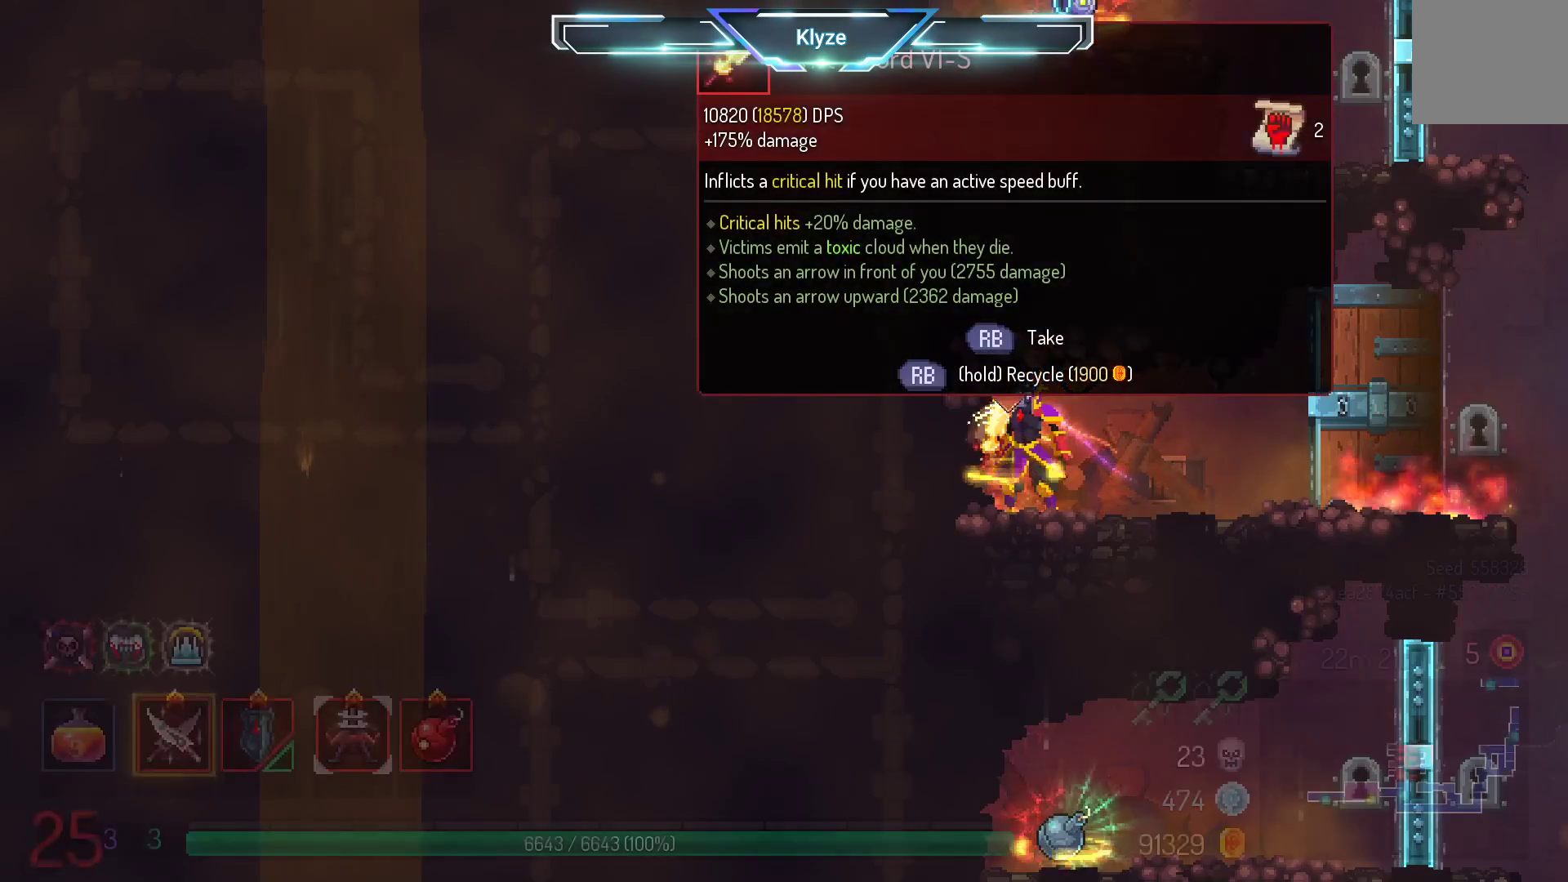
{"buttons": ["R1"], "left_stick": "center", "right_stick": "center", "events": []}
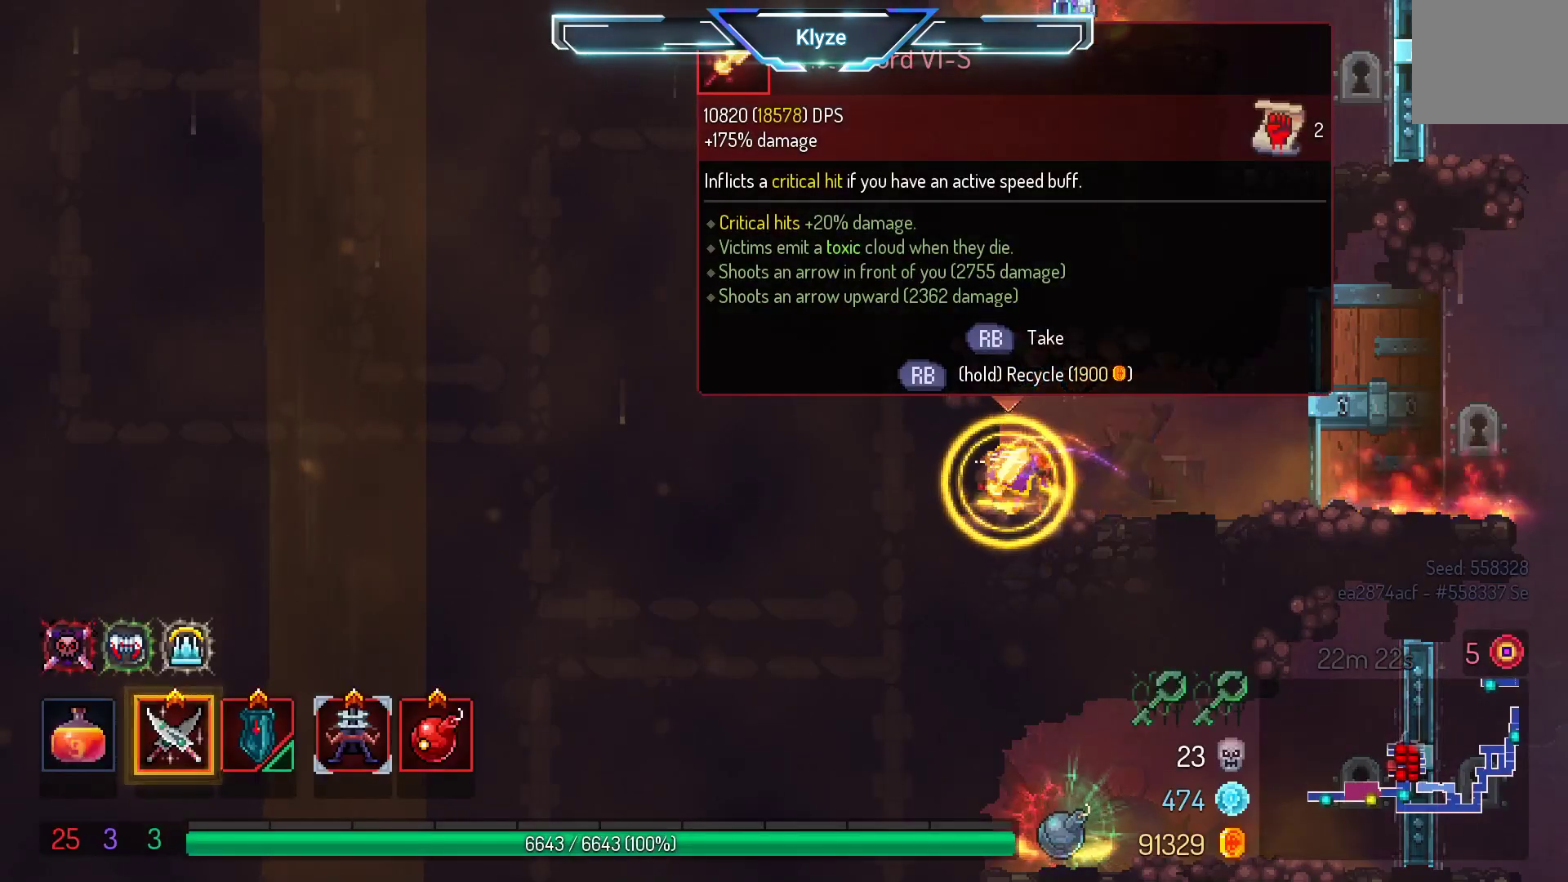
{"buttons": ["B", "DPAD_RIGHT"], "left_stick": "center", "right_stick": "center", "events": [[267, "DPAD_RIGHT", "down"], [333, "R1", "up"], [367, "B", "down"]]}
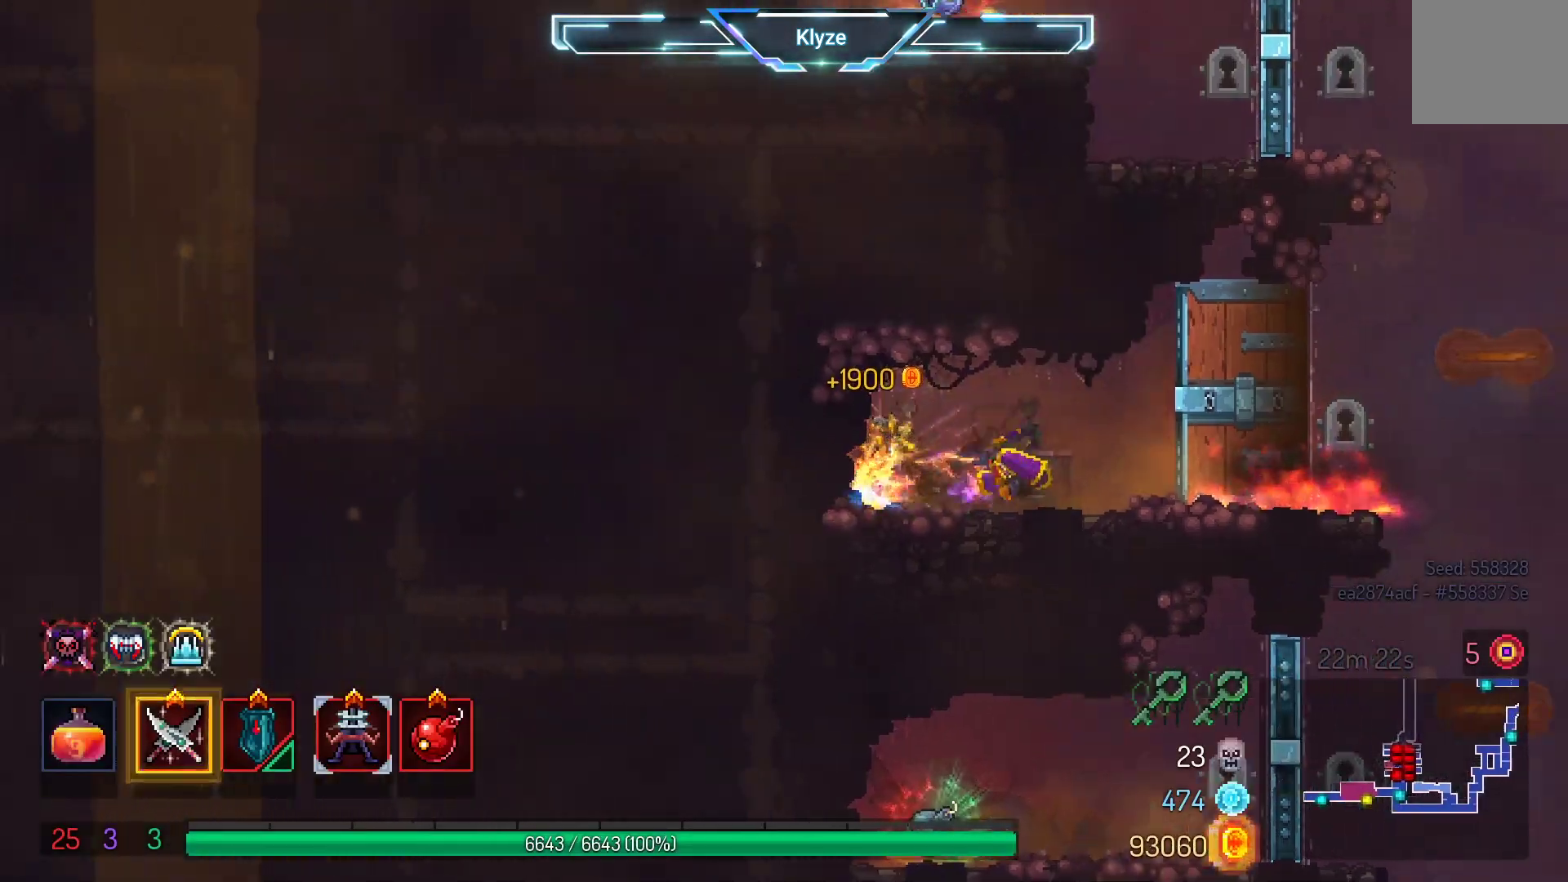
{"buttons": [], "left_stick": "center", "right_stick": "center", "events": [[17, "B", "up"], [417, "DPAD_RIGHT", "up"]]}
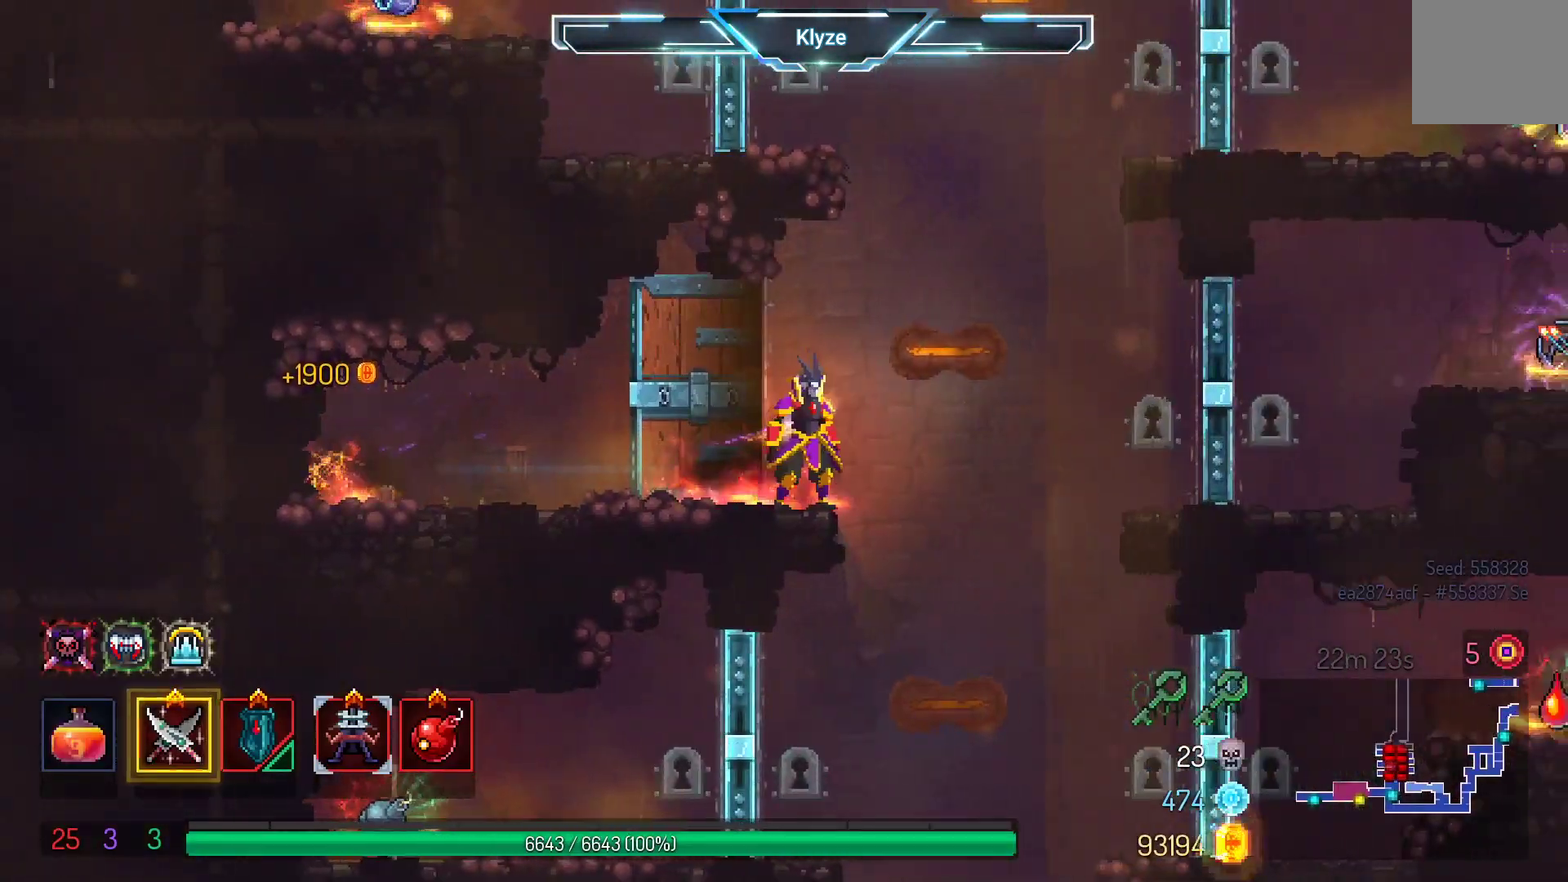
{"buttons": ["DPAD_RIGHT"], "left_stick": "center", "right_stick": "center", "events": [[133, "A", "down"], [300, "A", "up"], [333, "DPAD_RIGHT", "down"]]}
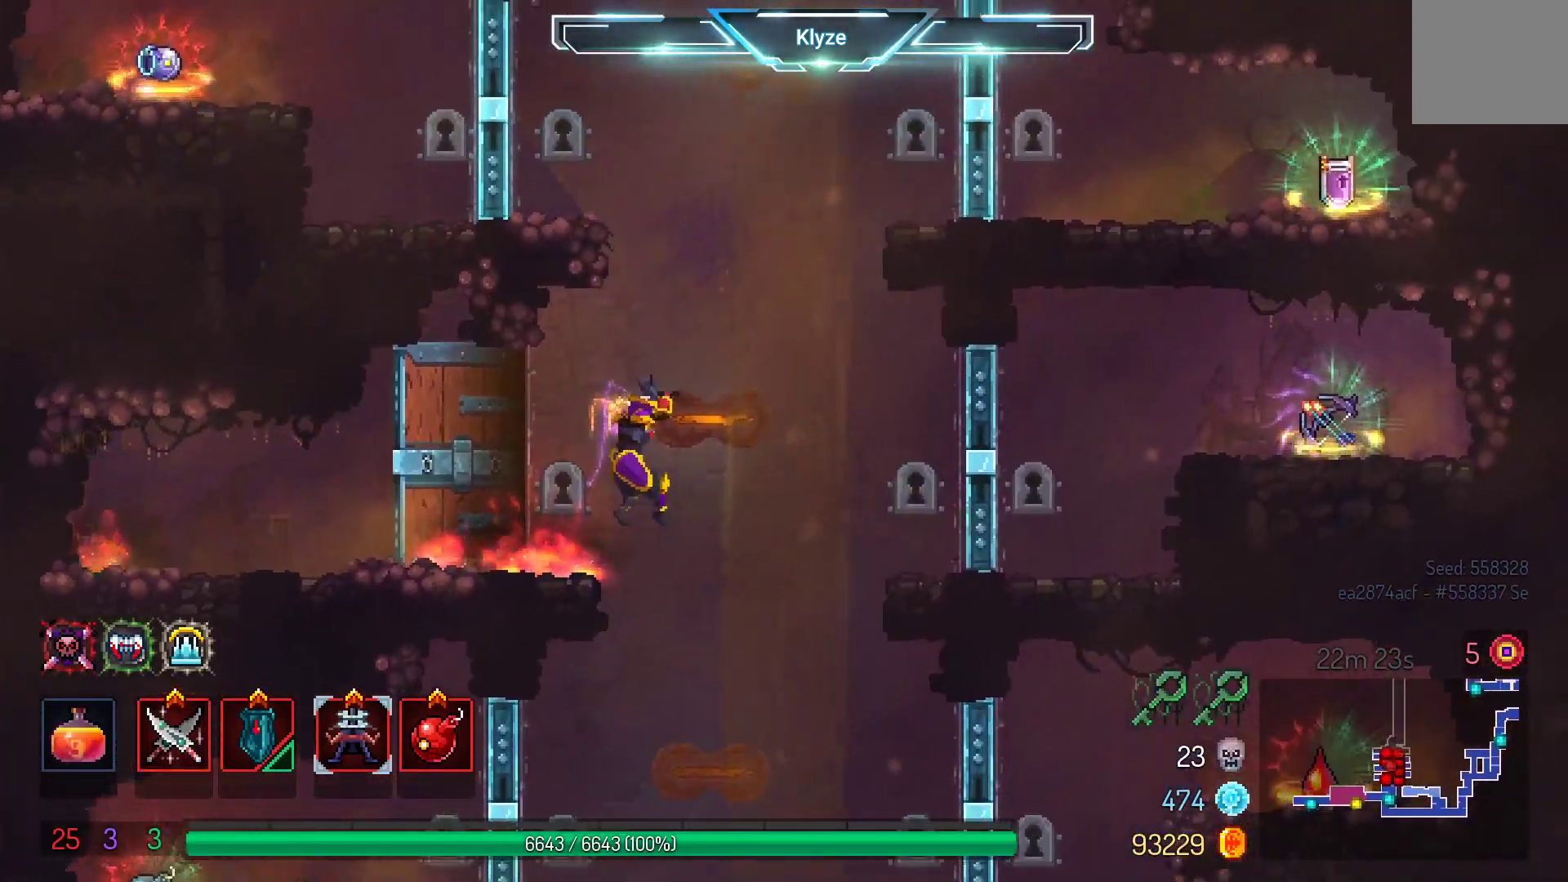
{"buttons": ["A"], "left_stick": "center", "right_stick": "center", "events": [[133, "DPAD_RIGHT", "up"], [417, "A", "down"]]}
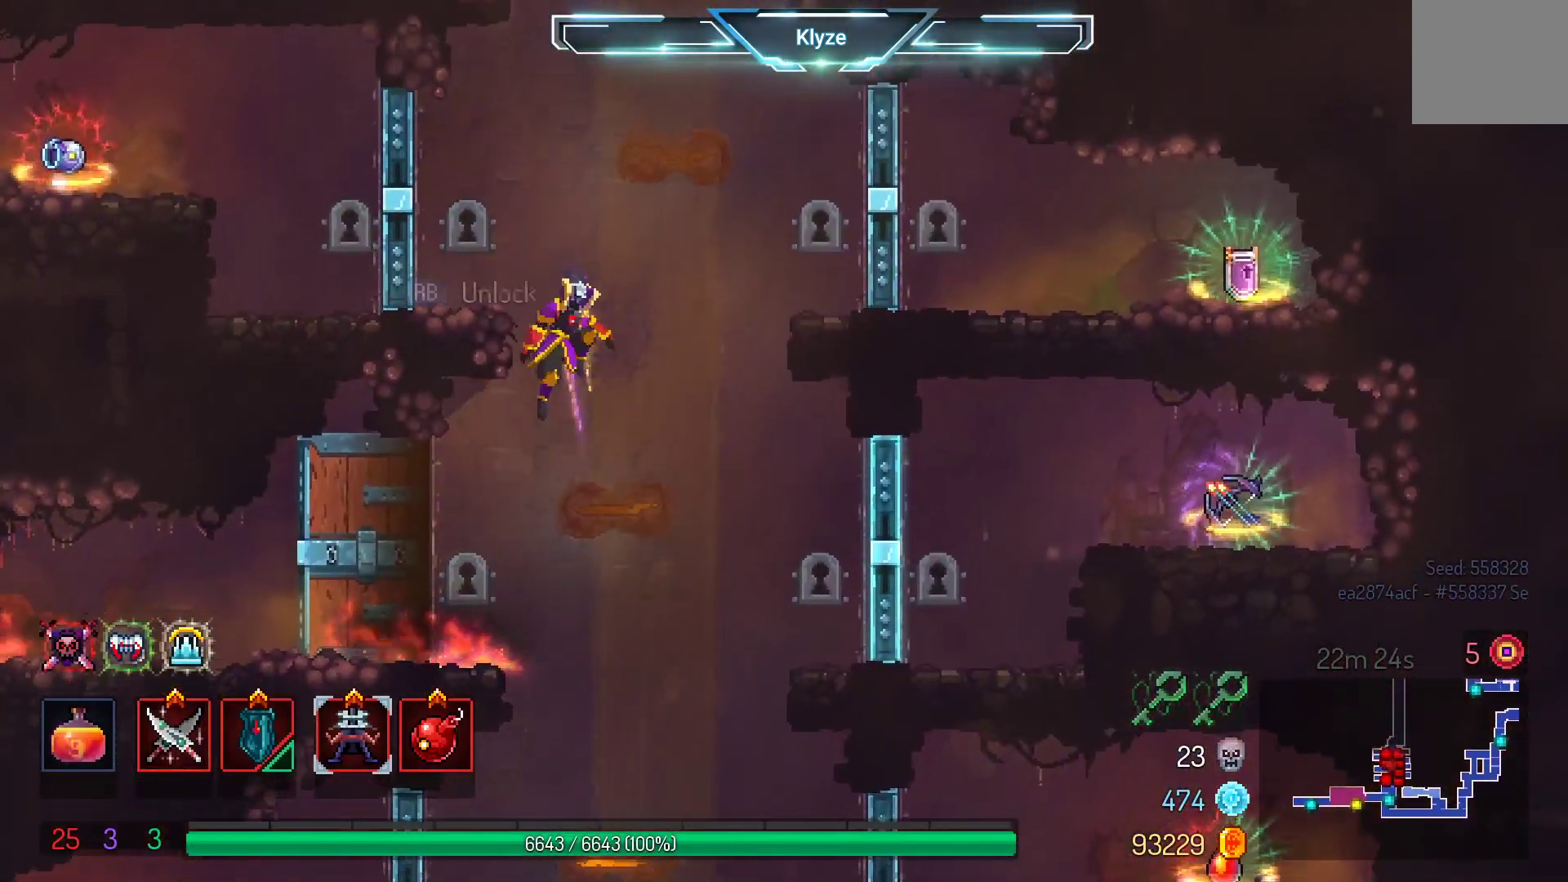
{"buttons": ["DPAD_LEFT"], "left_stick": "center", "right_stick": "center", "events": [[50, "A", "up"], [133, "A", "down"], [300, "A", "up"], [367, "DPAD_LEFT", "down"]]}
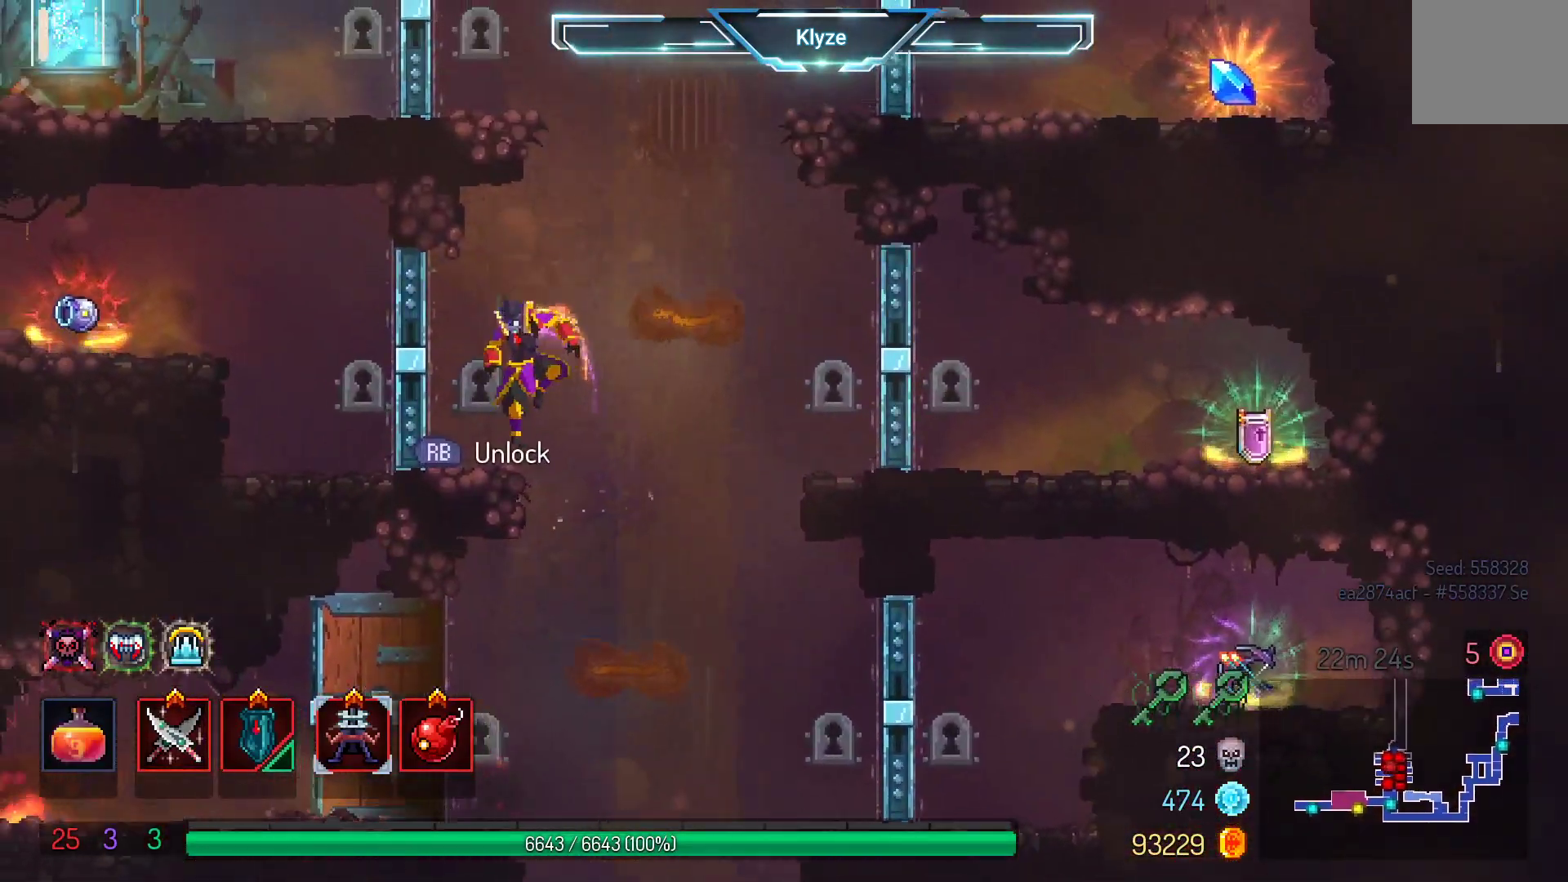
{"buttons": [], "left_stick": "center", "right_stick": "center", "events": [[67, "DPAD_LEFT", "up"]]}
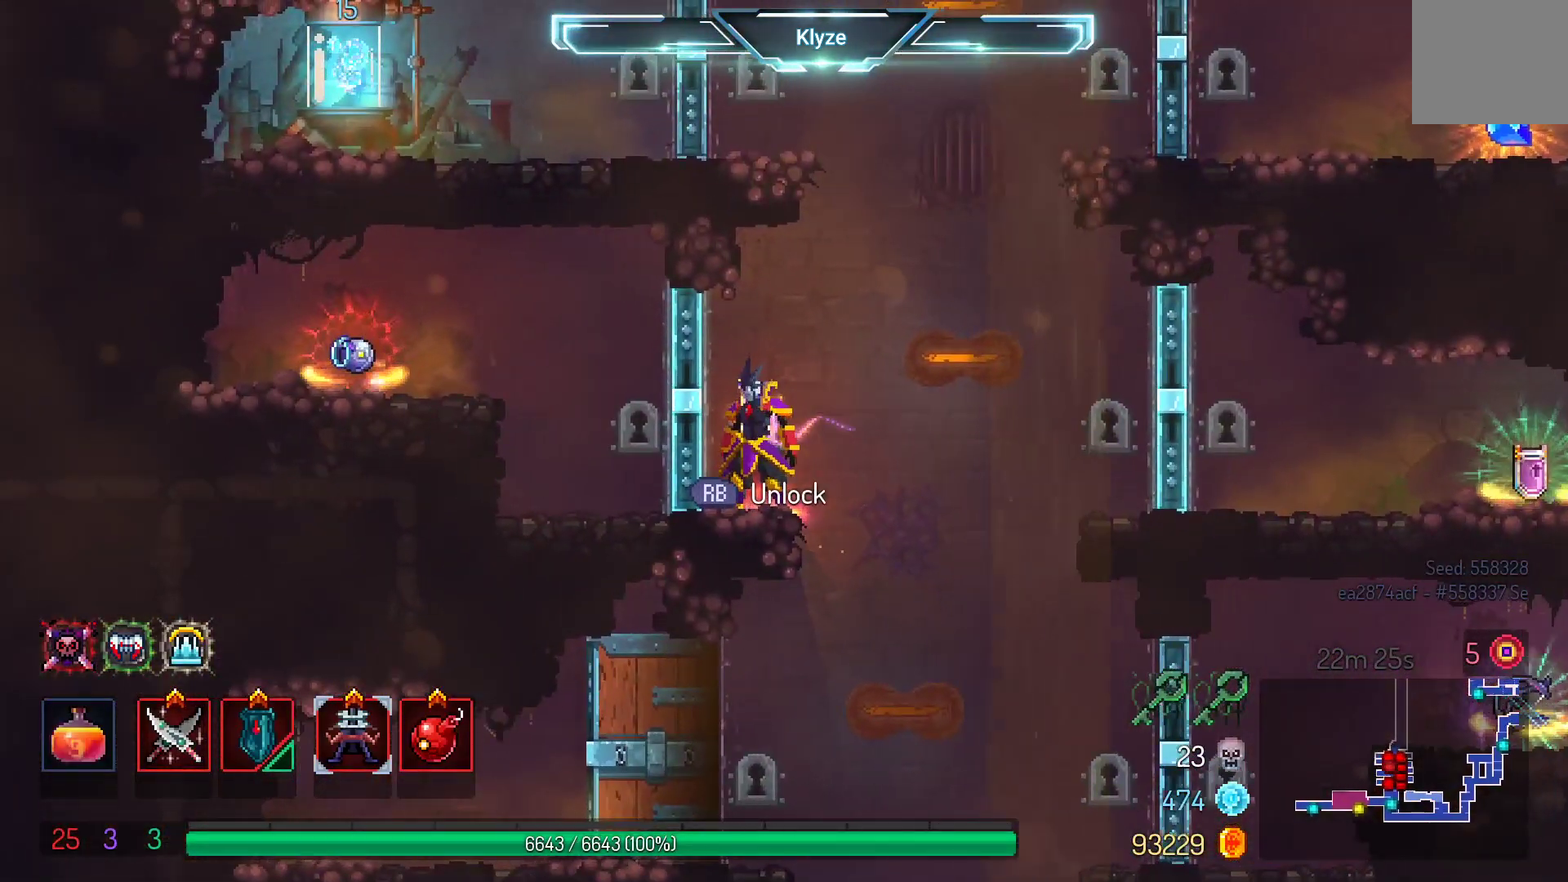
{"buttons": ["DPAD_RIGHT"], "left_stick": "center", "right_stick": "center", "events": [[400, "DPAD_RIGHT", "down"]]}
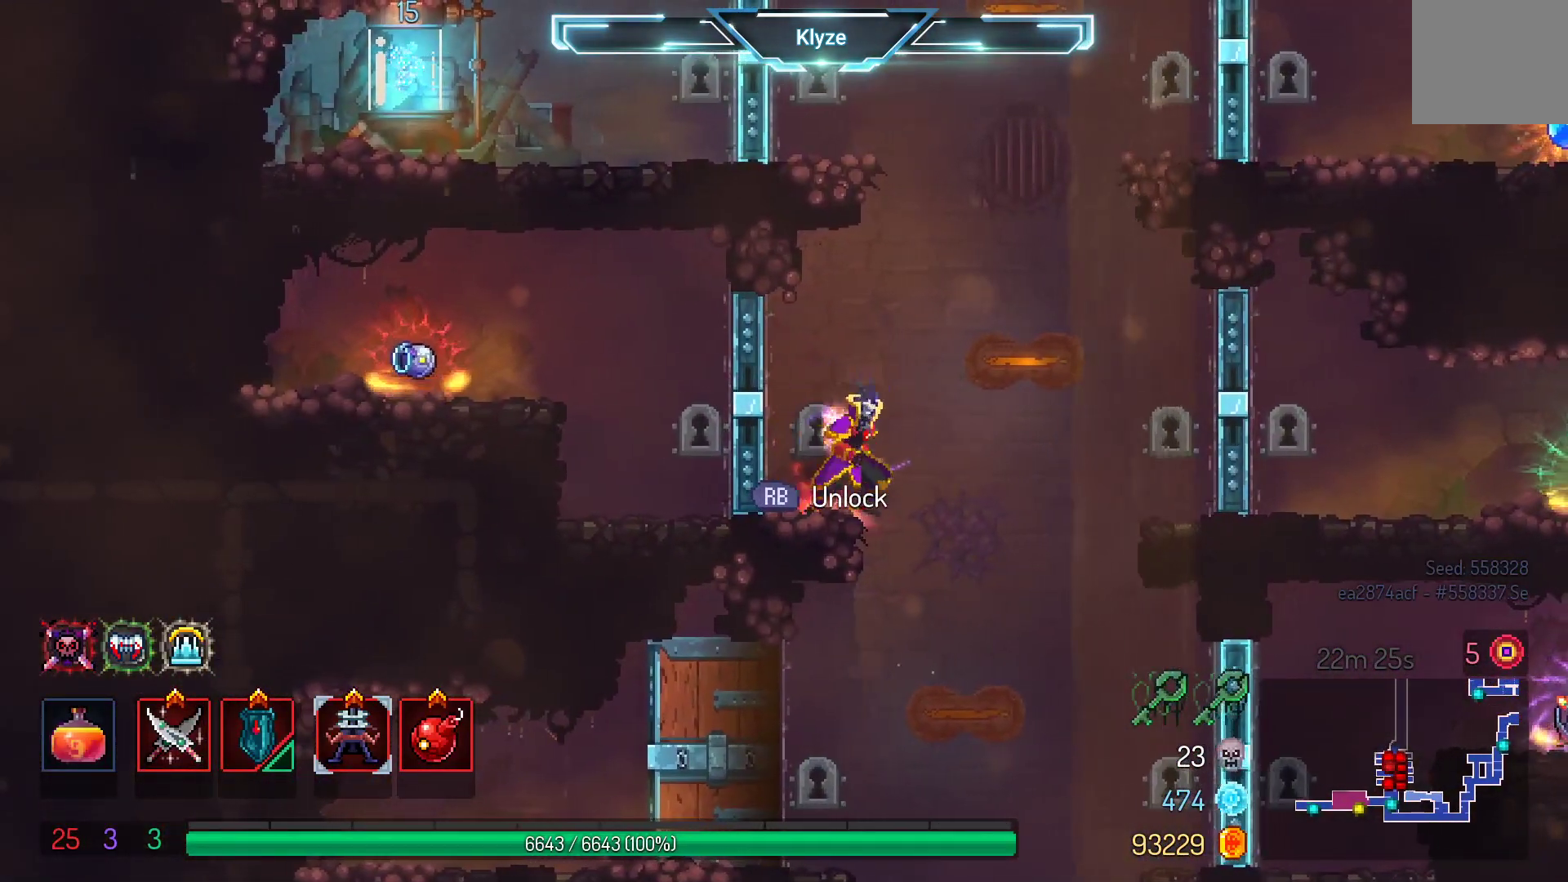
{"buttons": [], "left_stick": "center", "right_stick": "center", "events": [[183, "DPAD_RIGHT", "up"]]}
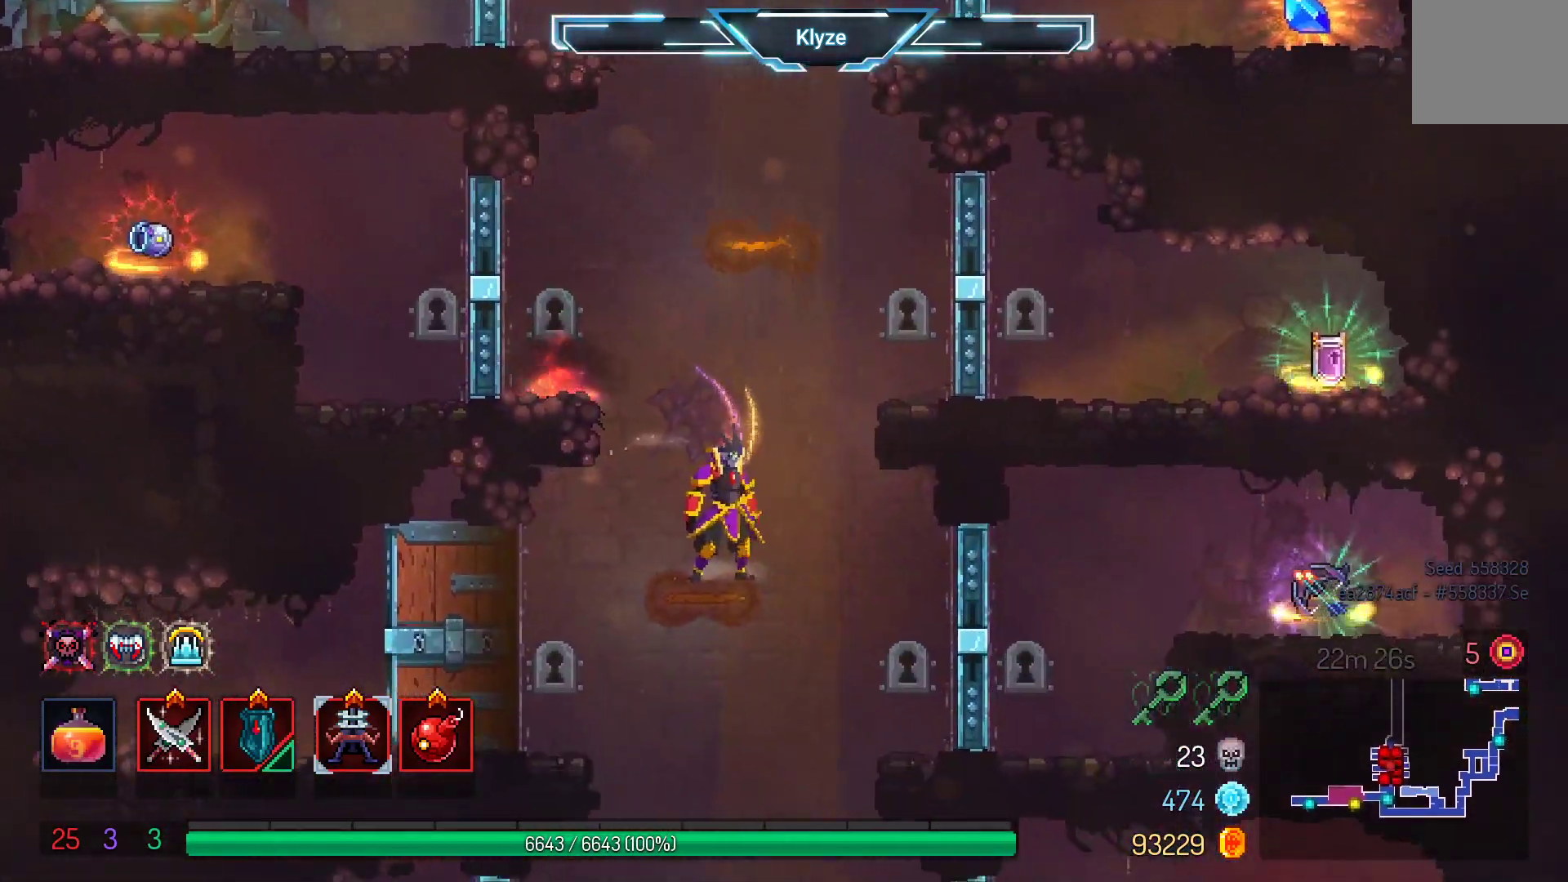
{"buttons": [], "left_stick": "center", "right_stick": "center", "events": [[33, "DPAD_DOWN", "down"], [117, "A", "down"], [250, "DPAD_DOWN", "up"], [283, "A", "up"]]}
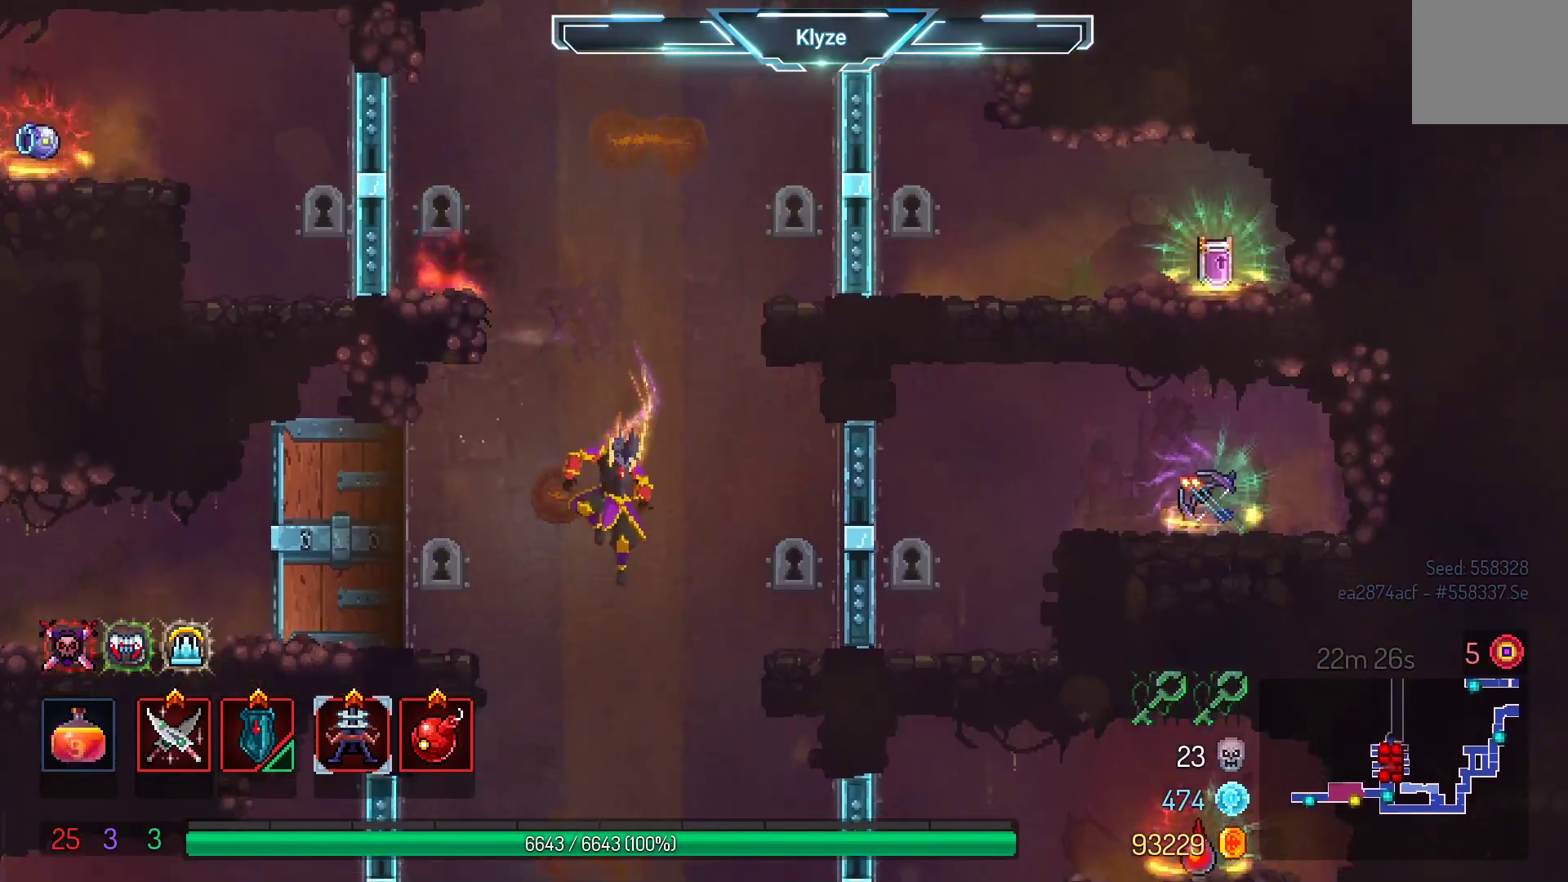
{"buttons": [], "left_stick": "center", "right_stick": "center", "events": []}
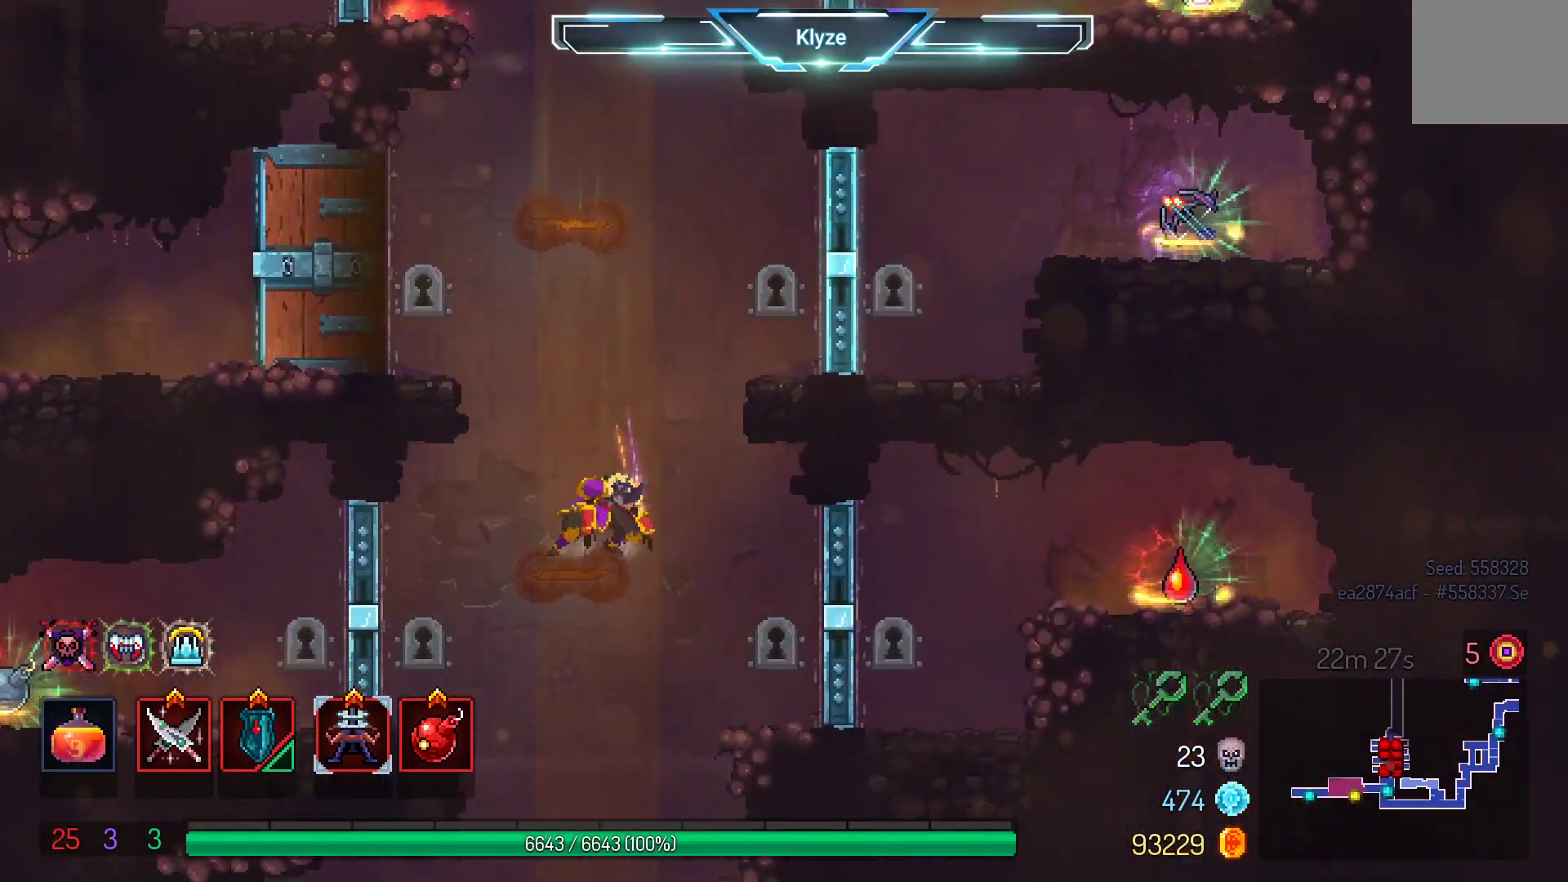
{"buttons": [], "left_stick": "center", "right_stick": "center", "events": []}
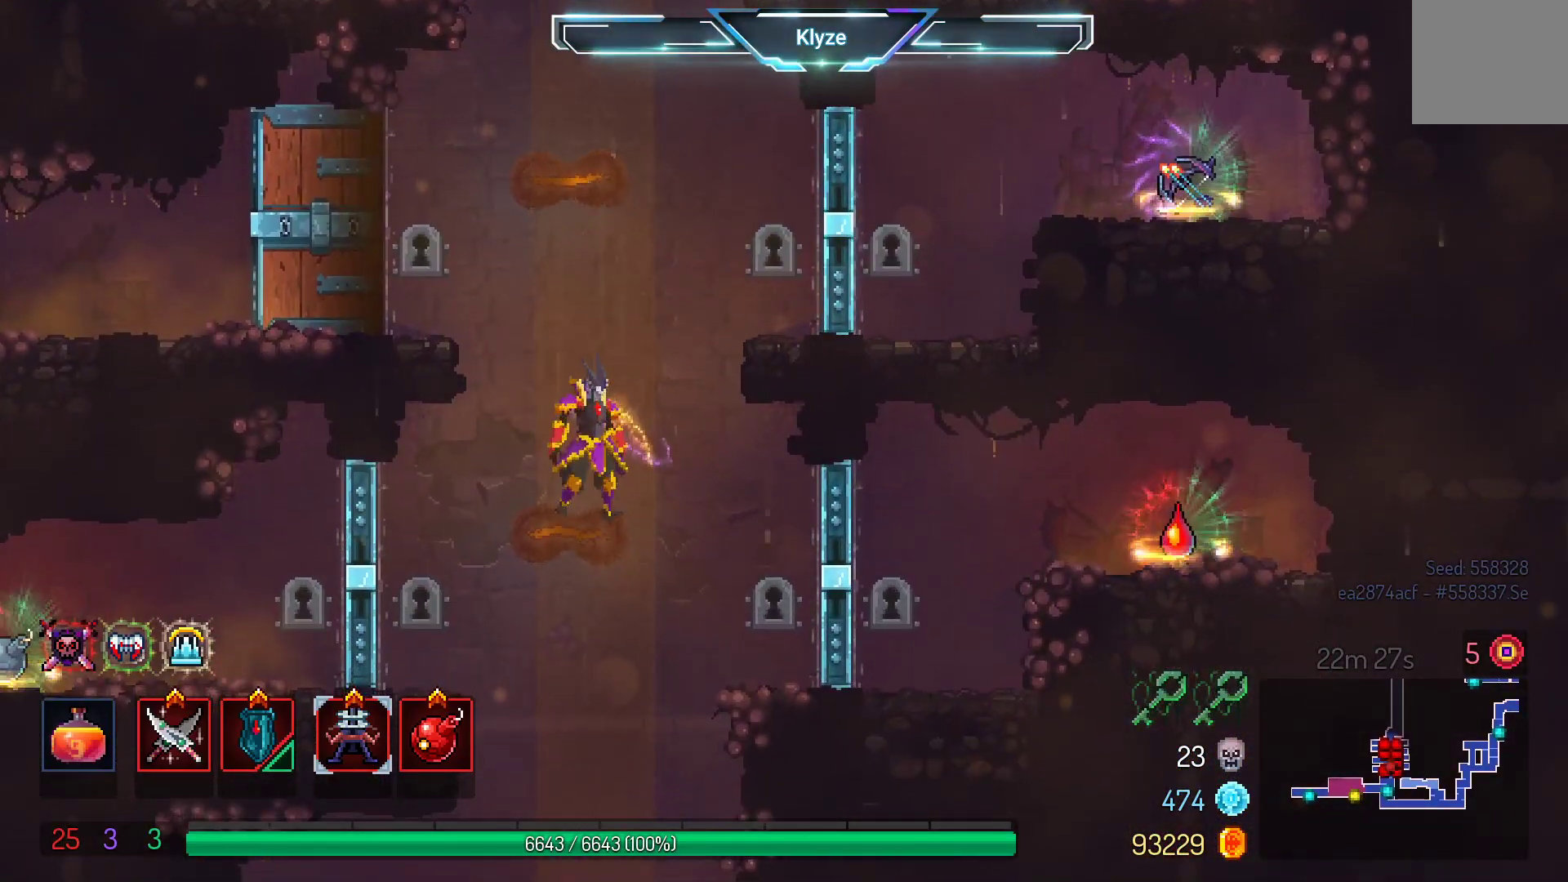
{"buttons": [], "left_stick": "center", "right_stick": "center", "events": [[233, "DPAD_LEFT", "down"], [467, "DPAD_LEFT", "up"]]}
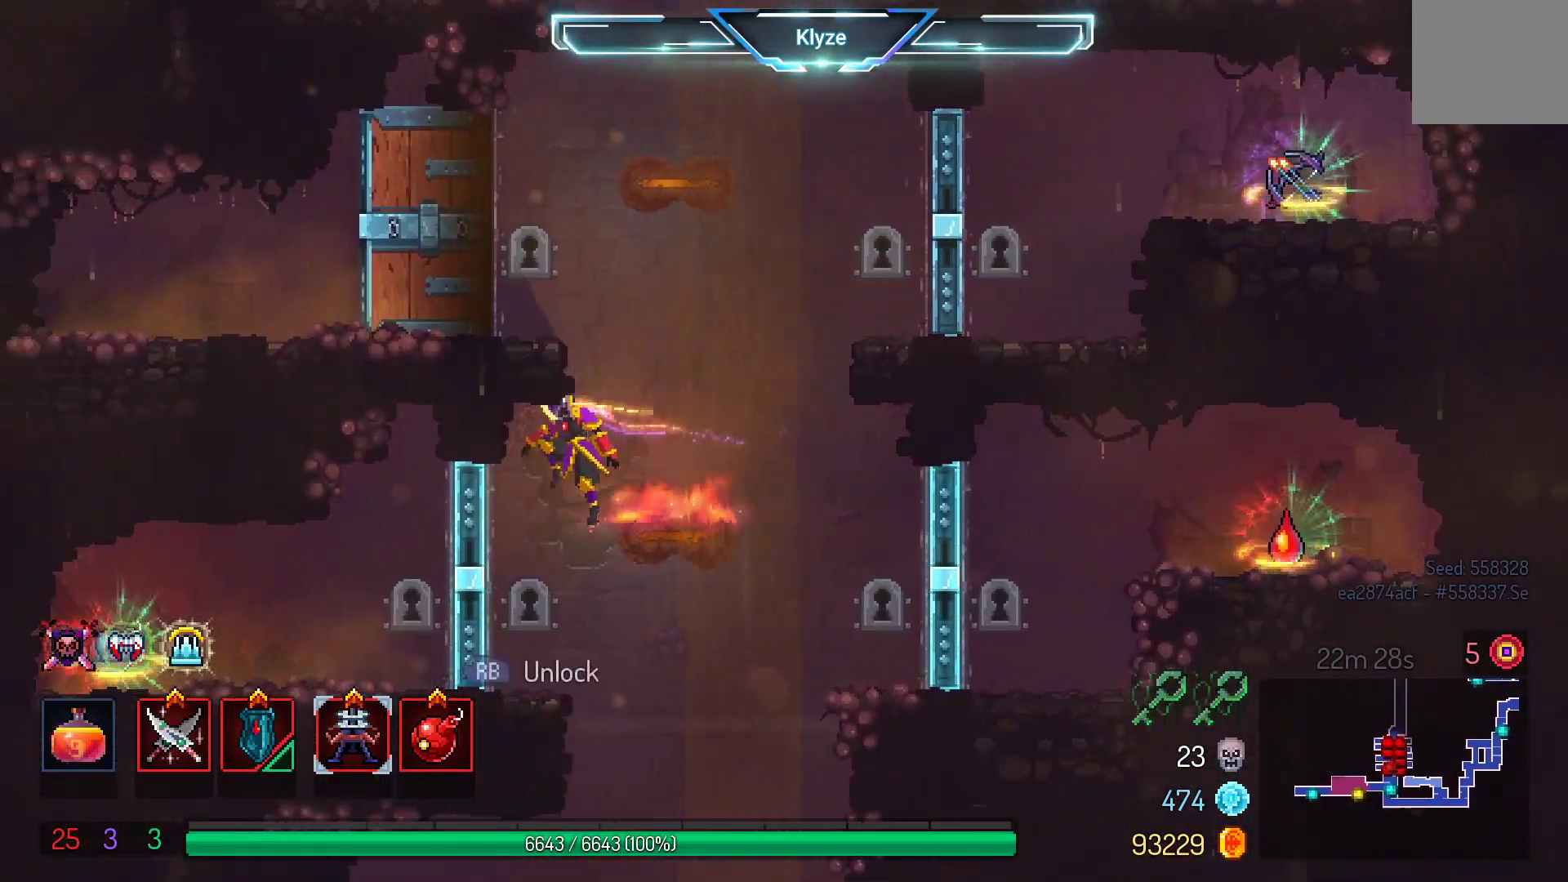
{"buttons": ["R1", "DPAD_LEFT"], "left_stick": "center", "right_stick": "center", "events": [[17, "DPAD_LEFT", "down"], [133, "B", "down"], [250, "B", "up"], [450, "R1", "down"]]}
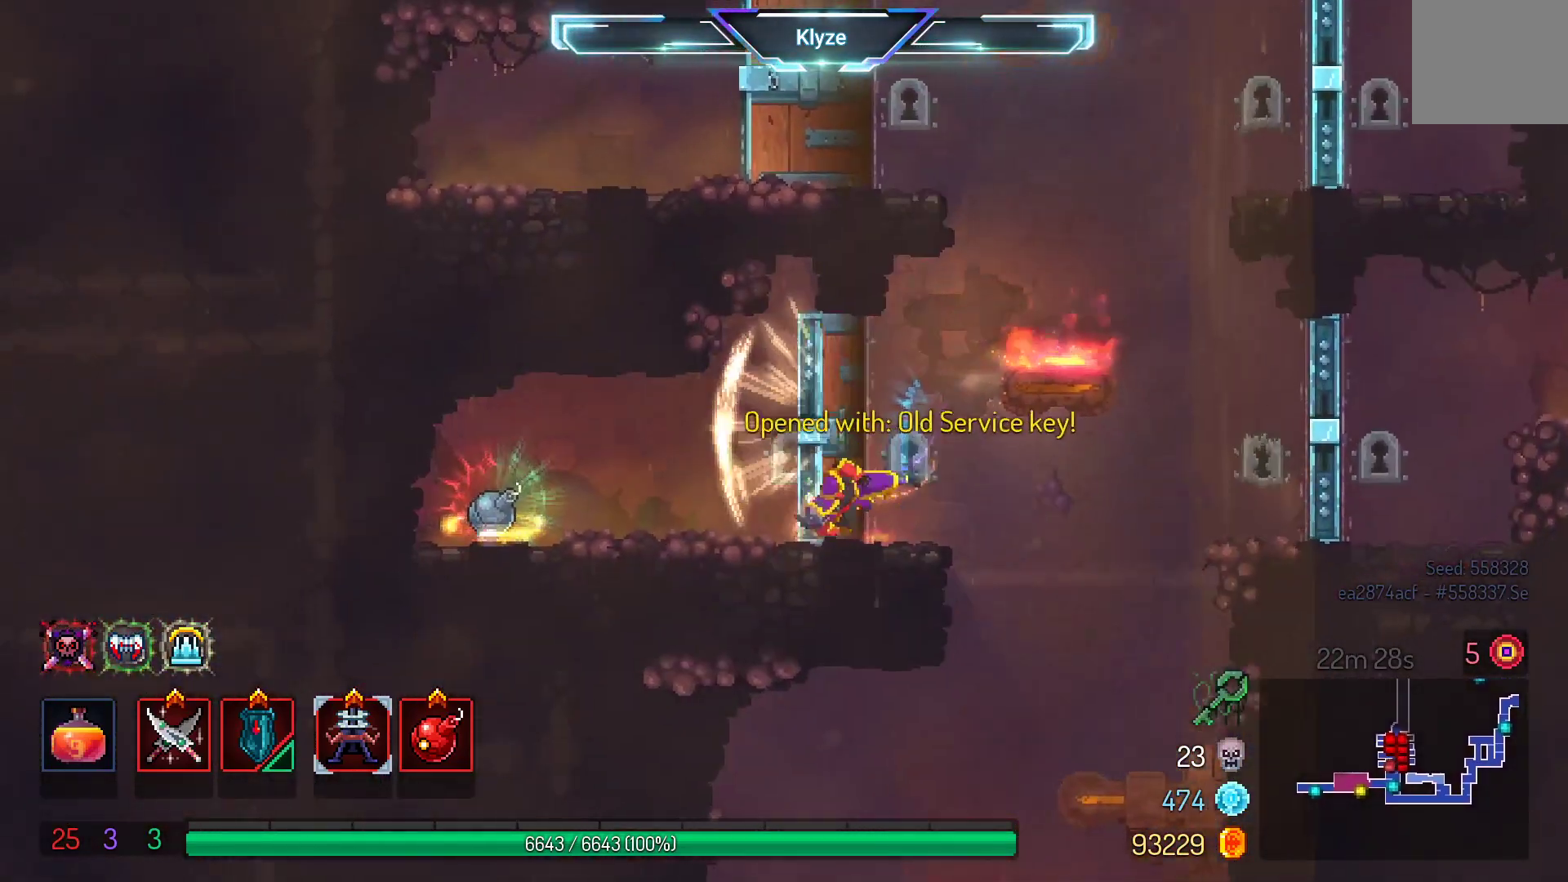
{"buttons": ["DPAD_LEFT"], "left_stick": "center", "right_stick": "center", "events": [[100, "R1", "up"]]}
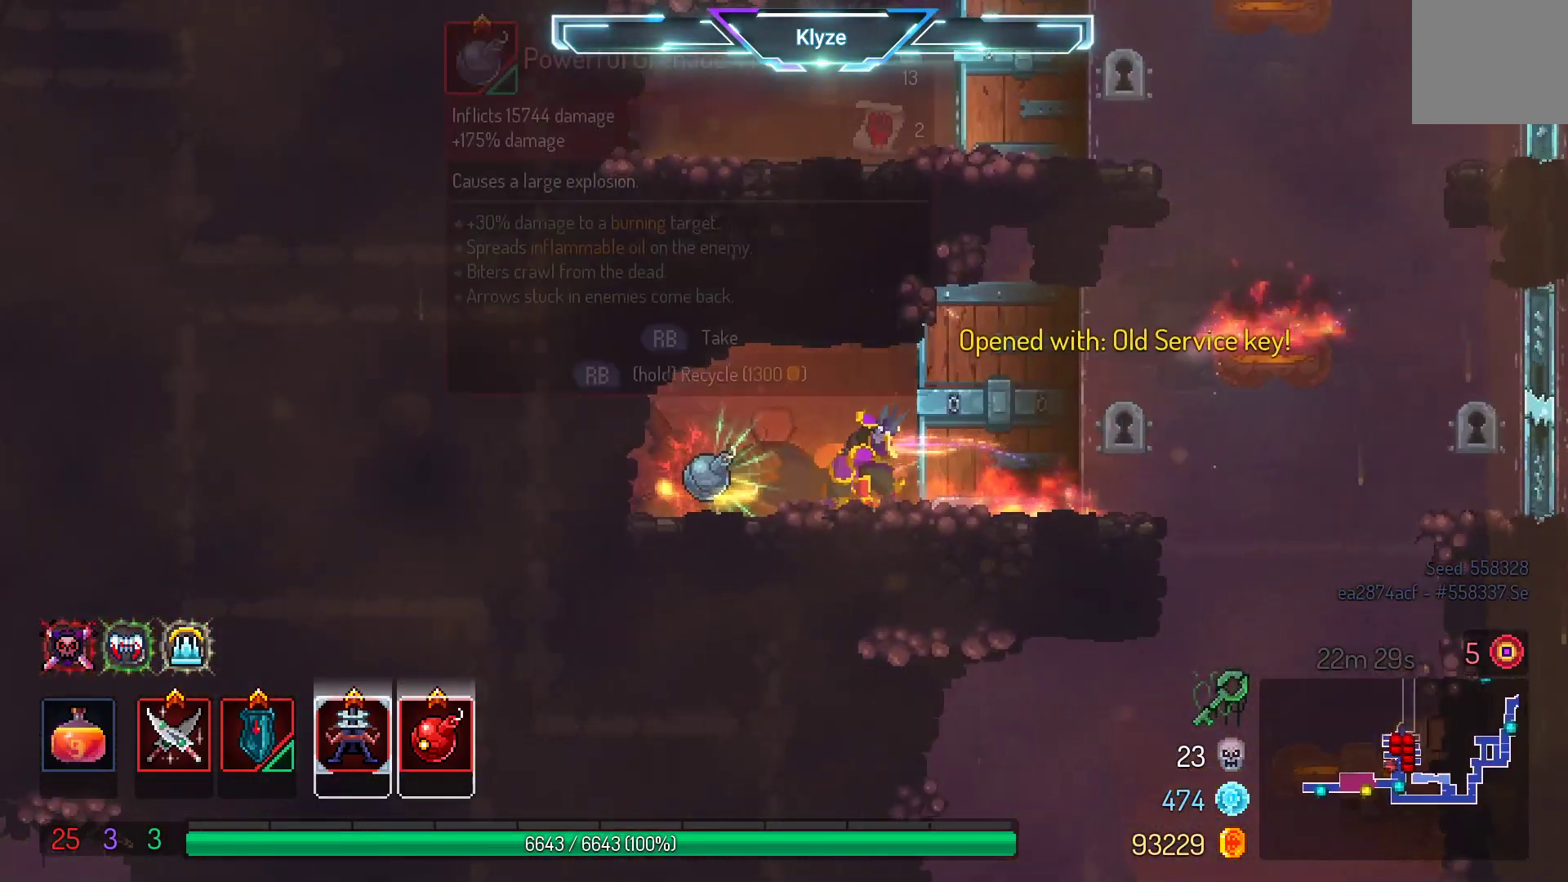
{"buttons": [], "left_stick": "center", "right_stick": "center", "events": [[67, "DPAD_LEFT", "up"]]}
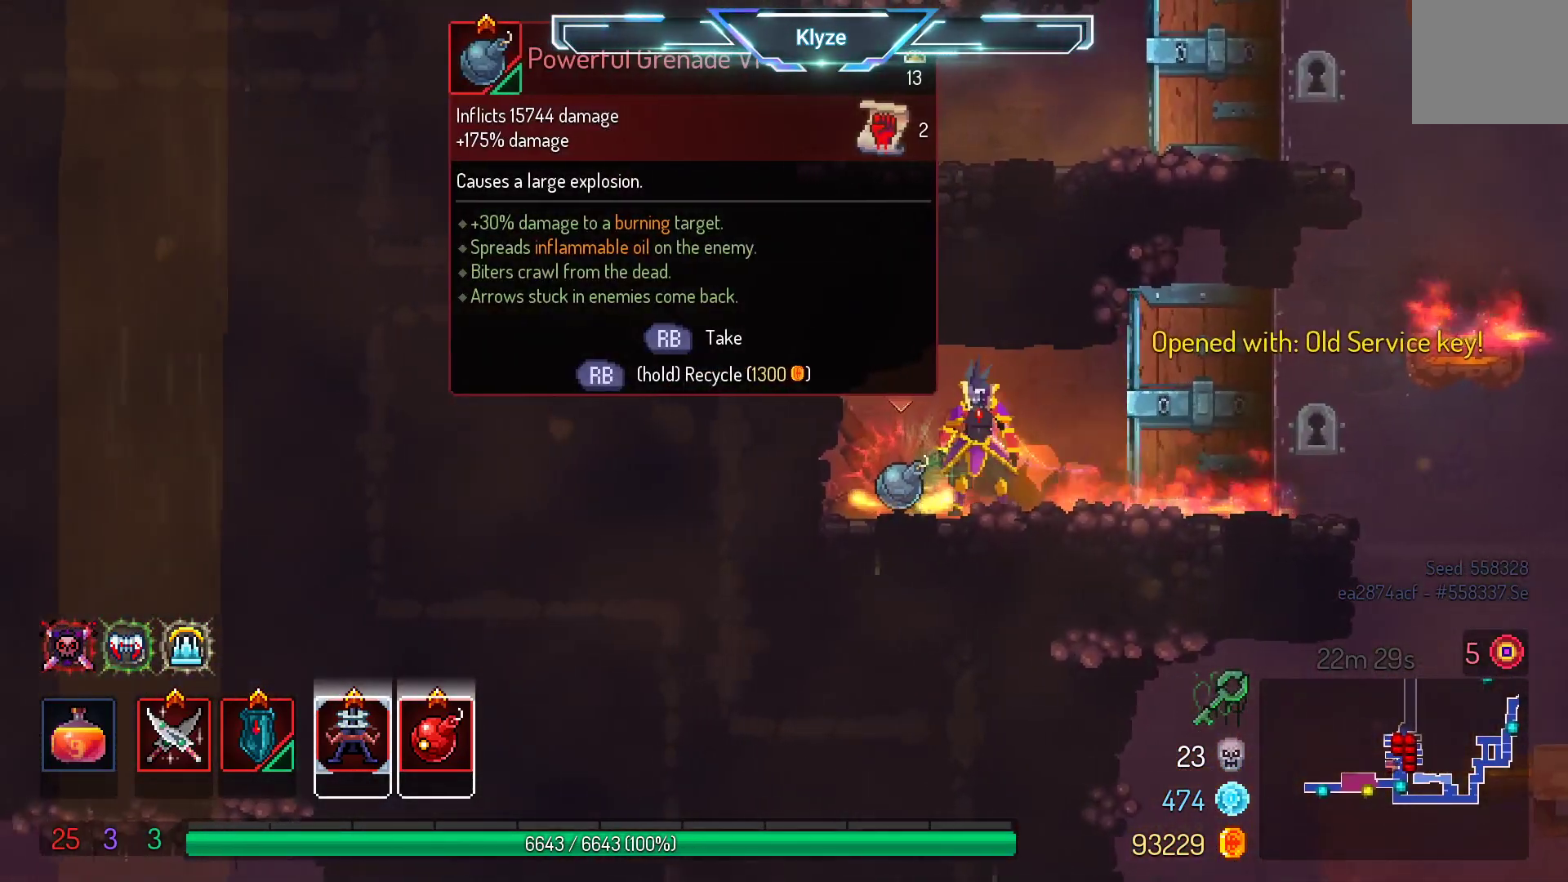
{"buttons": [], "left_stick": "center", "right_stick": "center", "events": [[317, "DPAD_RIGHT", "down"], [383, "DPAD_RIGHT", "up"]]}
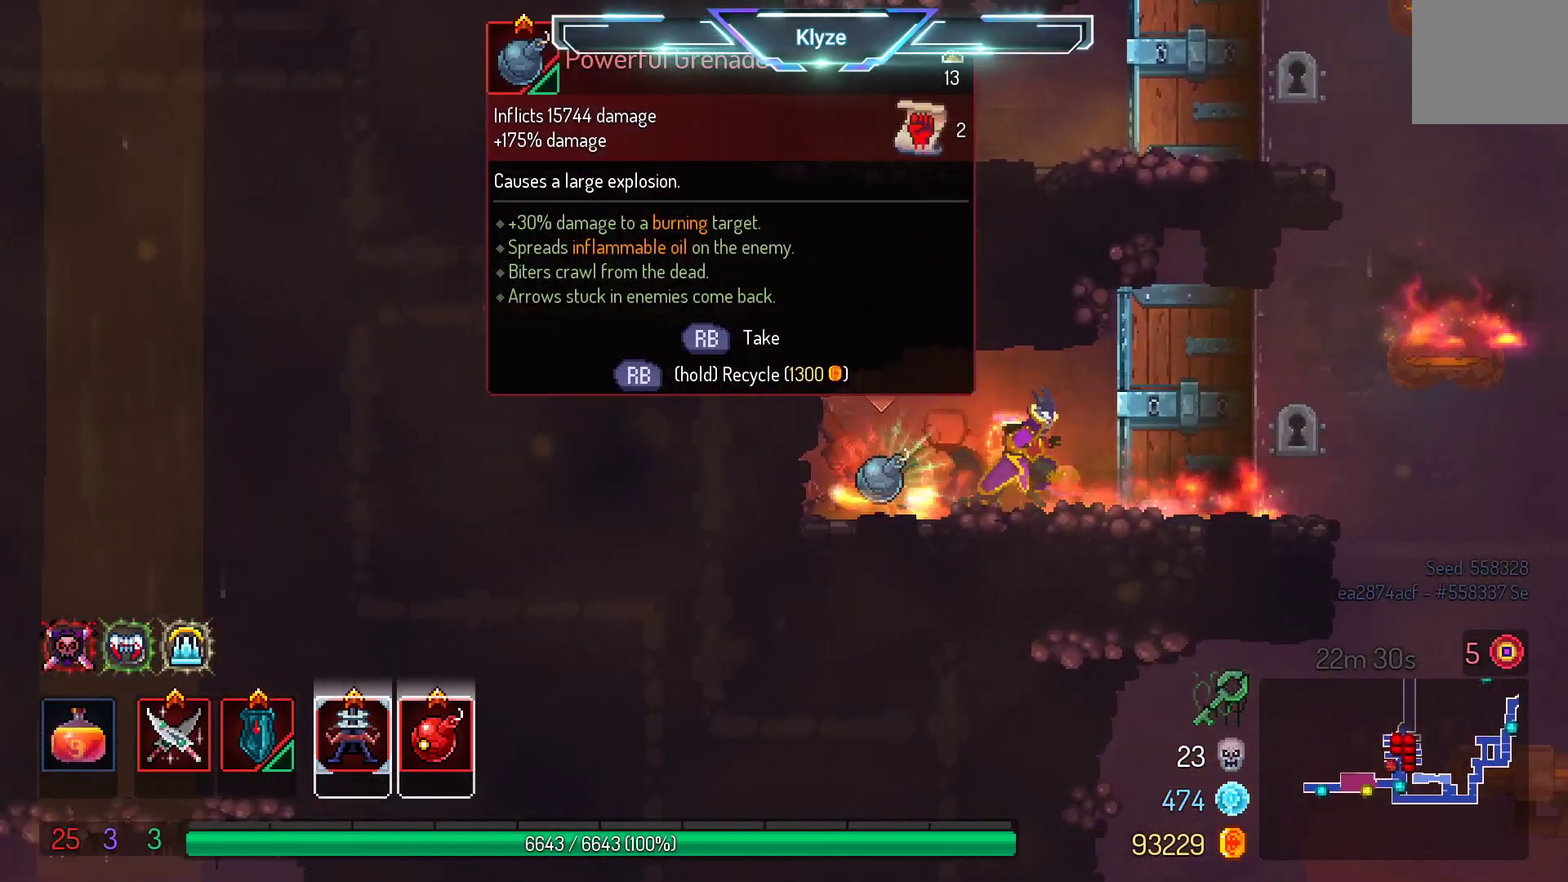
{"buttons": [], "left_stick": "center", "right_stick": "center", "events": [[100, "R1", "down"], [167, "R1", "up"]]}